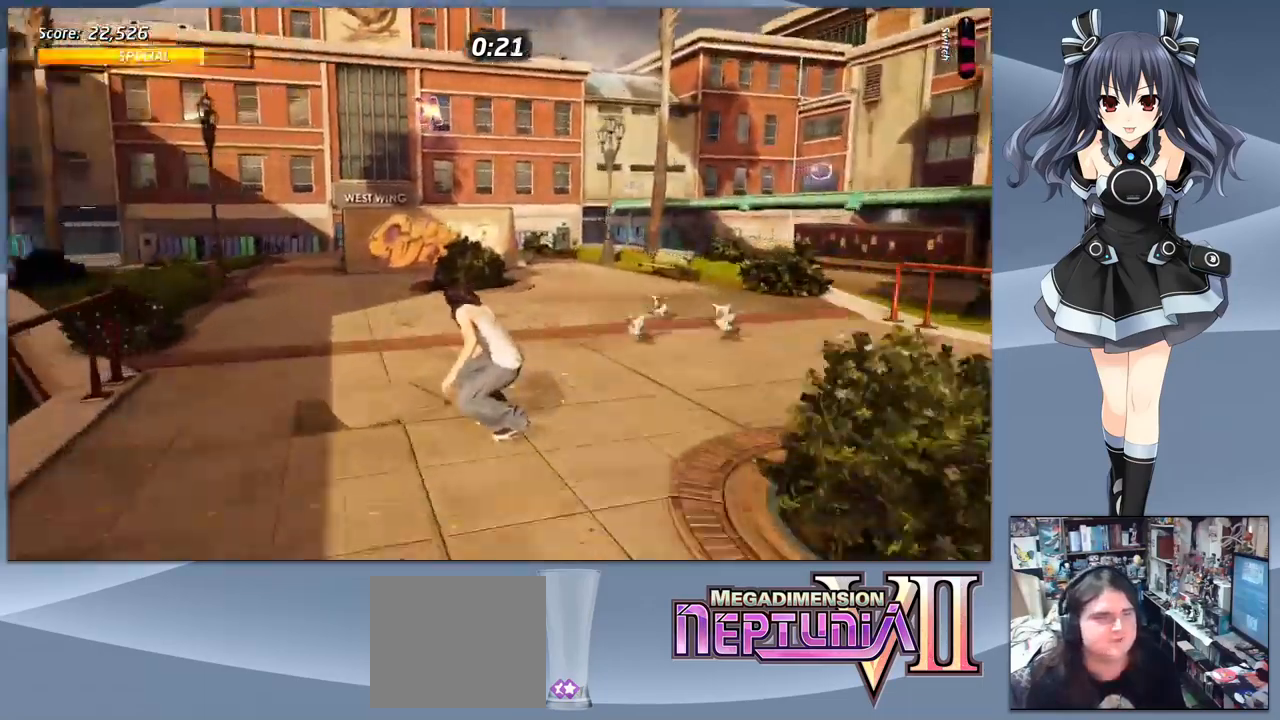
Gameplay with a controller (PlayStation layout); each line is a JSON object with the inputs held at the frame after it. "events" lists button and stick changes between this image and that frame as [ms after this image, input, new state], when the widget could be followed in between. Not read: DPAD_DOWN left_stick.
{"buttons": ["CROSS"], "right_stick": "center", "events": [[233, "DPAD_RIGHT", "down"], [267, "DPAD_RIGHT", "up"]]}
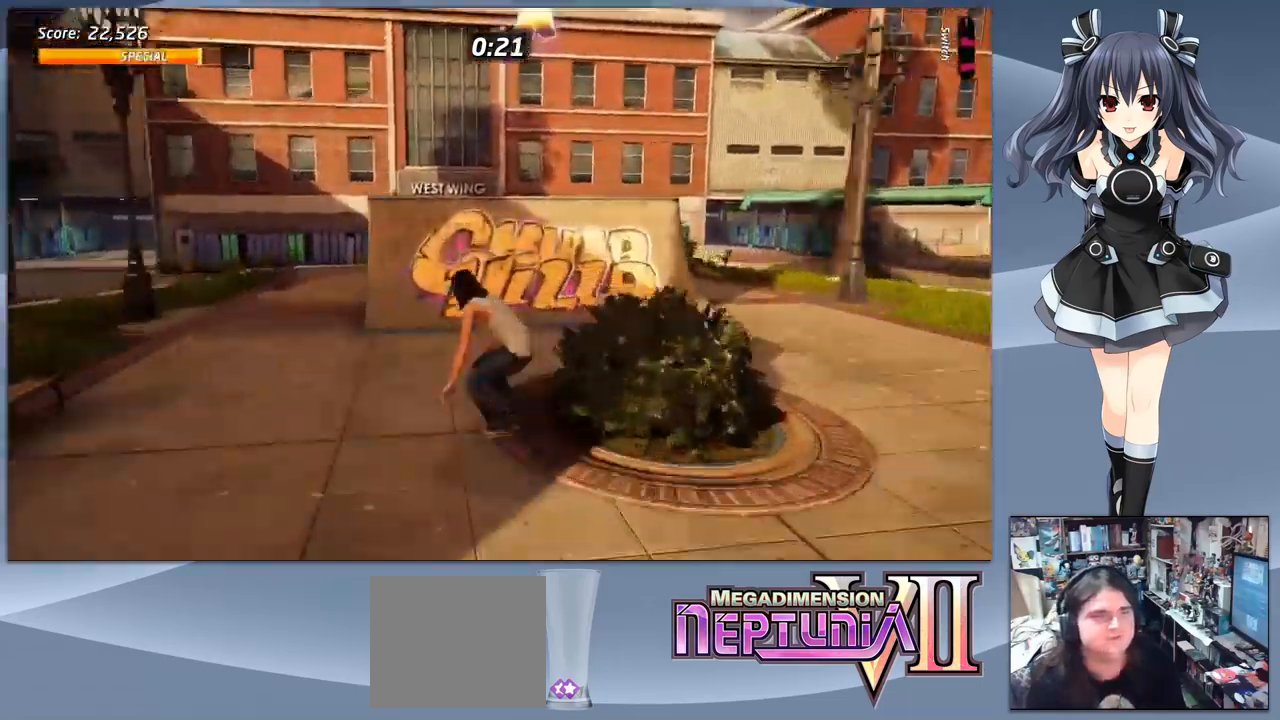
{"buttons": ["CIRCLE"], "right_stick": "center", "events": [[400, "CROSS", "up"], [433, "CIRCLE", "down"]]}
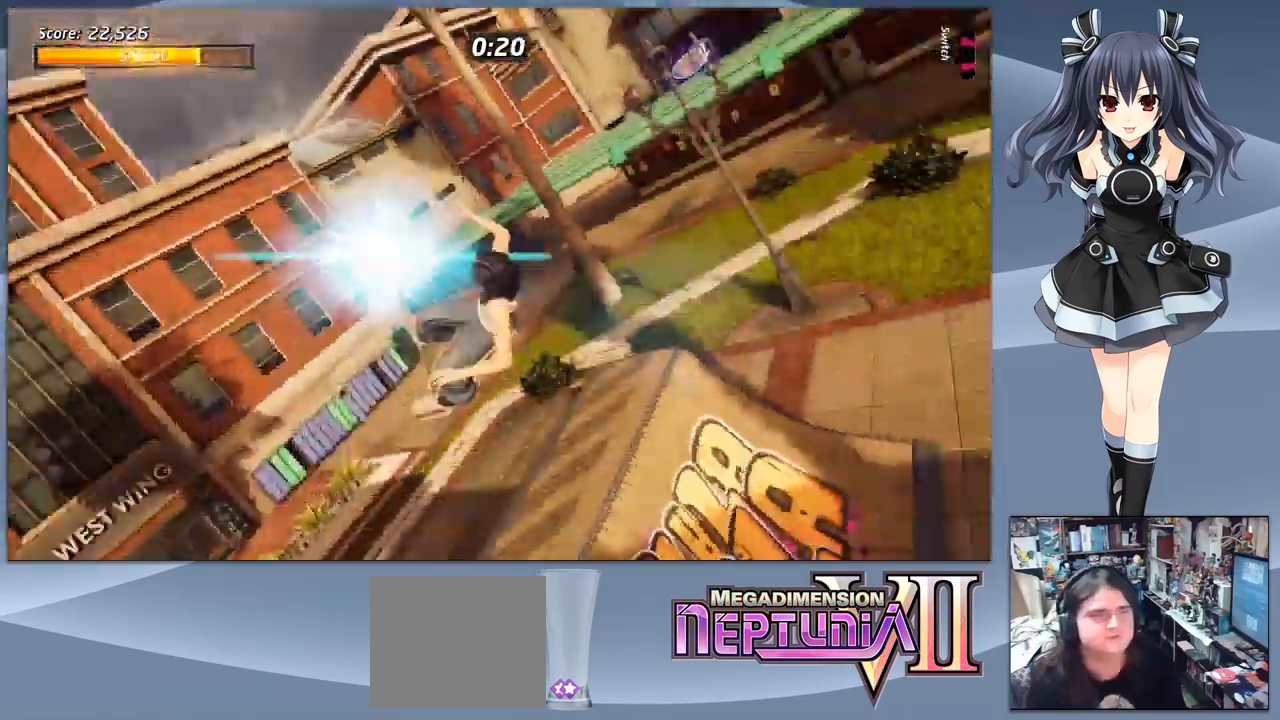
{"buttons": ["CIRCLE"], "right_stick": "center", "events": []}
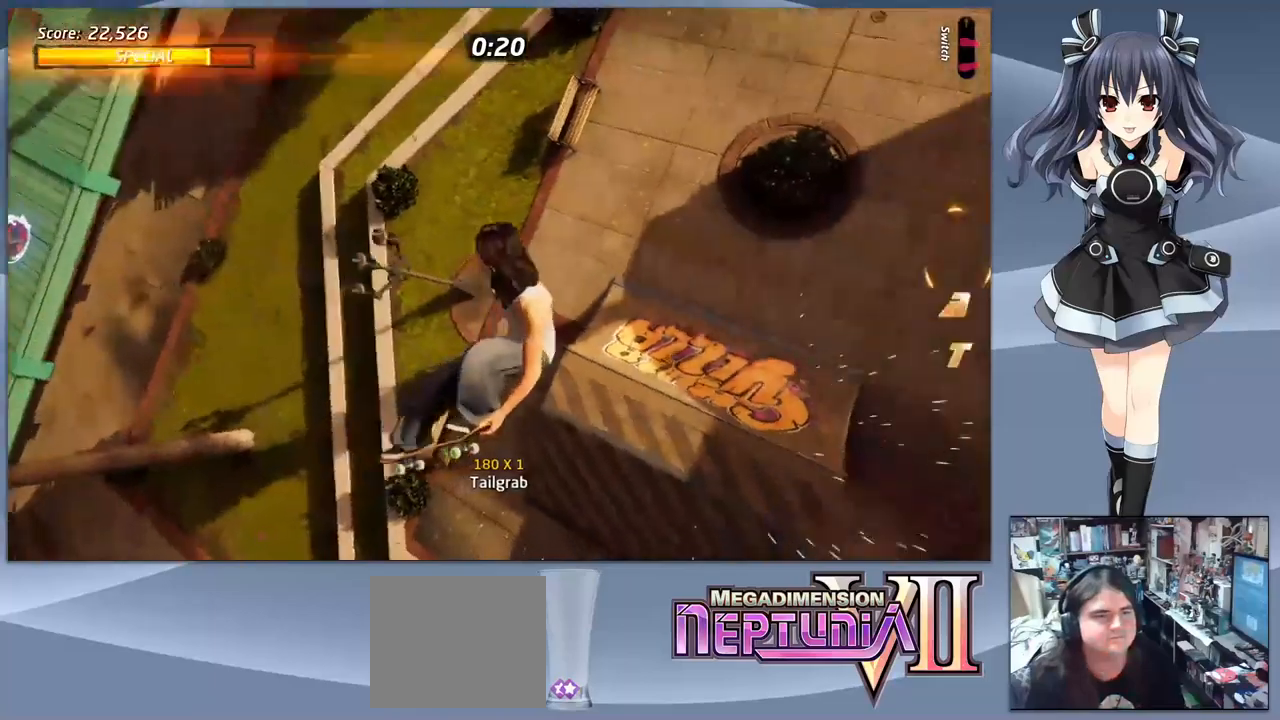
{"buttons": [], "right_stick": "center", "events": [[367, "CIRCLE", "up"]]}
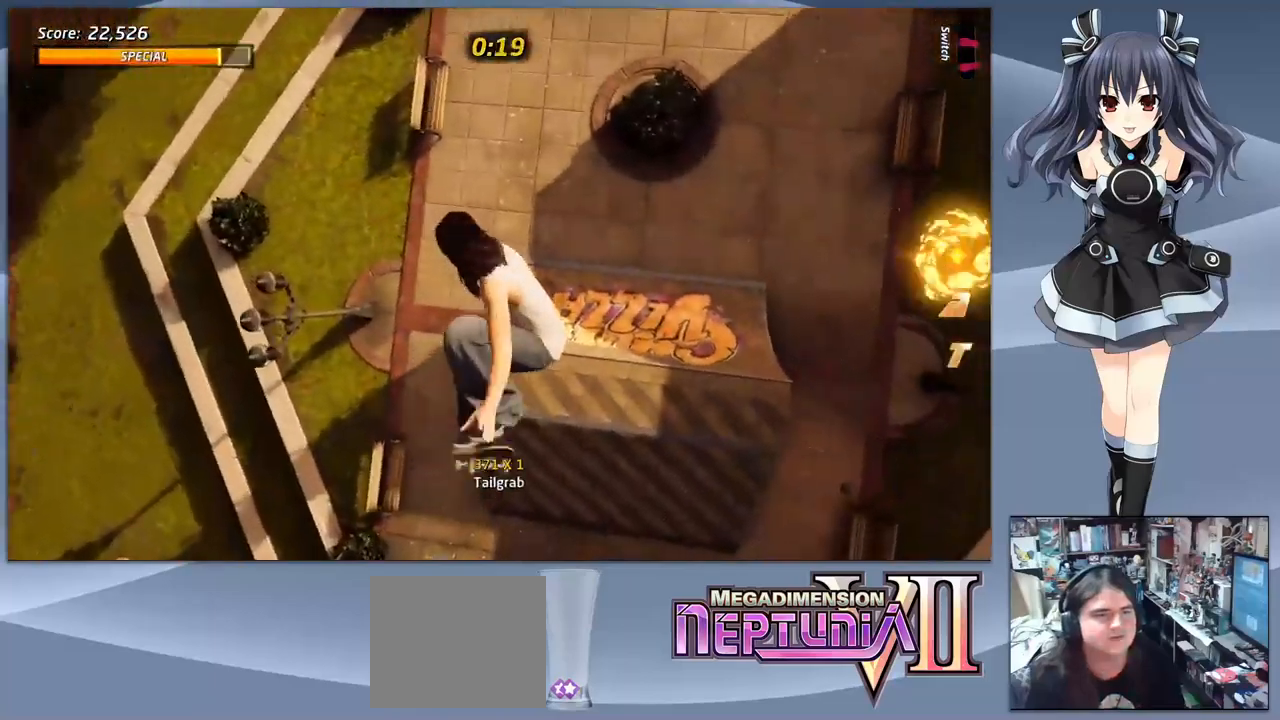
{"buttons": [], "right_stick": "center", "events": [[300, "CROSS", "down"], [300, "SQUARE", "down"], [367, "DPAD_RIGHT", "down"], [367, "L2", "down"], [367, "TRIANGLE", "down"], [400, "CIRCLE", "down"], [400, "SQUARE", "up"], [433, "CIRCLE", "up"], [433, "CROSS", "up"], [433, "TRIANGLE", "up"], [500, "DPAD_RIGHT", "up"], [500, "L2", "up"]]}
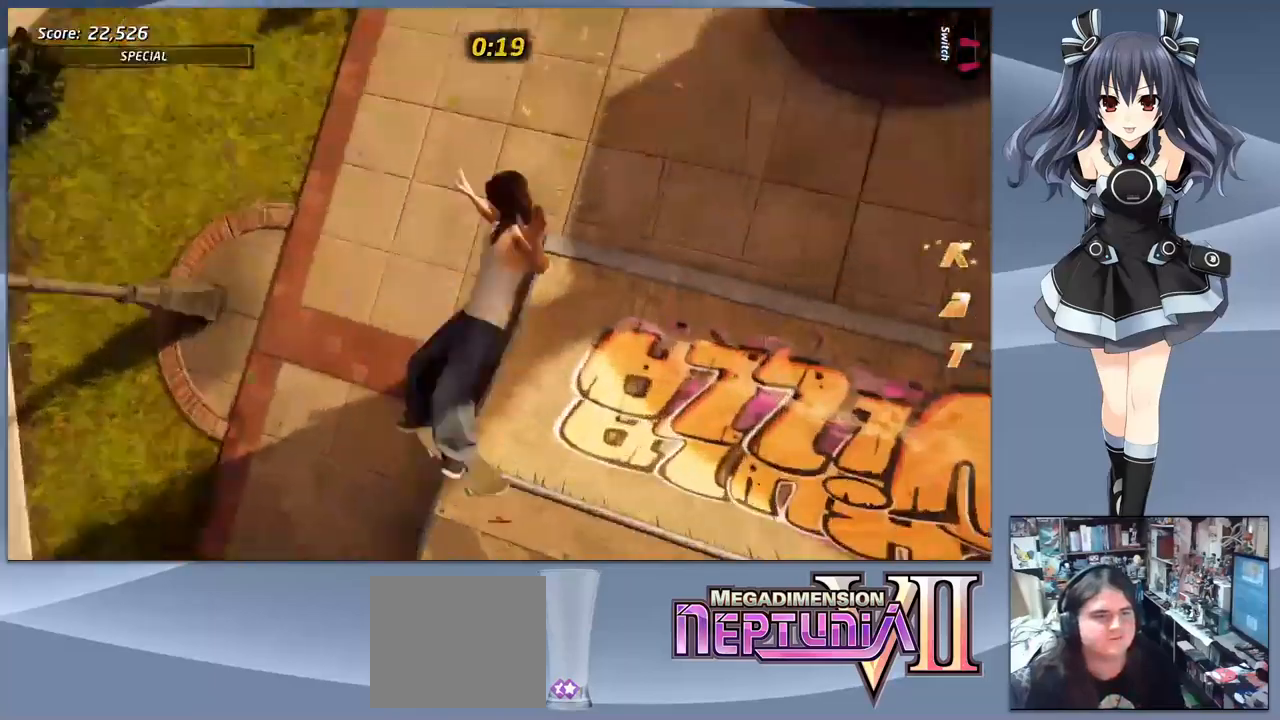
{"buttons": ["CROSS", "CIRCLE"], "right_stick": "center", "events": [[33, "DPAD_RIGHT", "down"], [67, "CROSS", "down"], [67, "L2", "down"], [67, "R2", "down"], [67, "SQUARE", "down"], [133, "SQUARE", "up"], [167, "CROSS", "up"], [167, "DPAD_RIGHT", "up"], [167, "R2", "up"], [200, "L2", "up"], [433, "CROSS", "down"], [433, "SQUARE", "down"], [500, "CIRCLE", "down"], [500, "SQUARE", "up"]]}
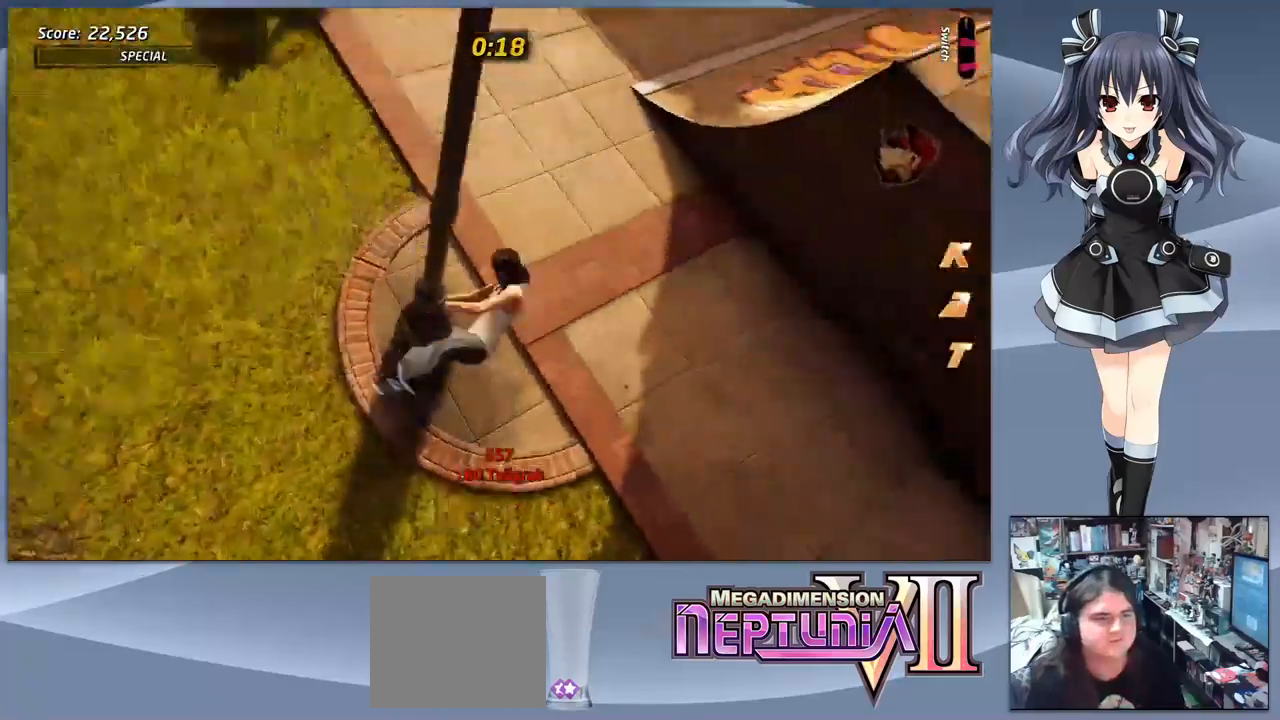
{"buttons": ["L2"], "right_stick": "center", "events": [[33, "CROSS", "up"], [67, "CIRCLE", "up"], [67, "DPAD_RIGHT", "down"], [67, "L2", "down"], [133, "CROSS", "down"], [133, "SQUARE", "down"], [167, "DPAD_RIGHT", "up"], [200, "CIRCLE", "down"], [200, "L2", "up"], [200, "R2", "down"], [200, "SQUARE", "up"], [200, "TRIANGLE", "down"], [233, "CROSS", "up"], [267, "TRIANGLE", "up"], [300, "CIRCLE", "up"], [300, "L2", "down"], [300, "R2", "up"], [333, "DPAD_RIGHT", "down"], [367, "CROSS", "down"], [367, "R2", "down"], [367, "SQUARE", "down"], [400, "DPAD_RIGHT", "up"], [433, "L2", "up"], [433, "SQUARE", "up"], [467, "CROSS", "up"], [500, "L2", "down"], [500, "R2", "up"]]}
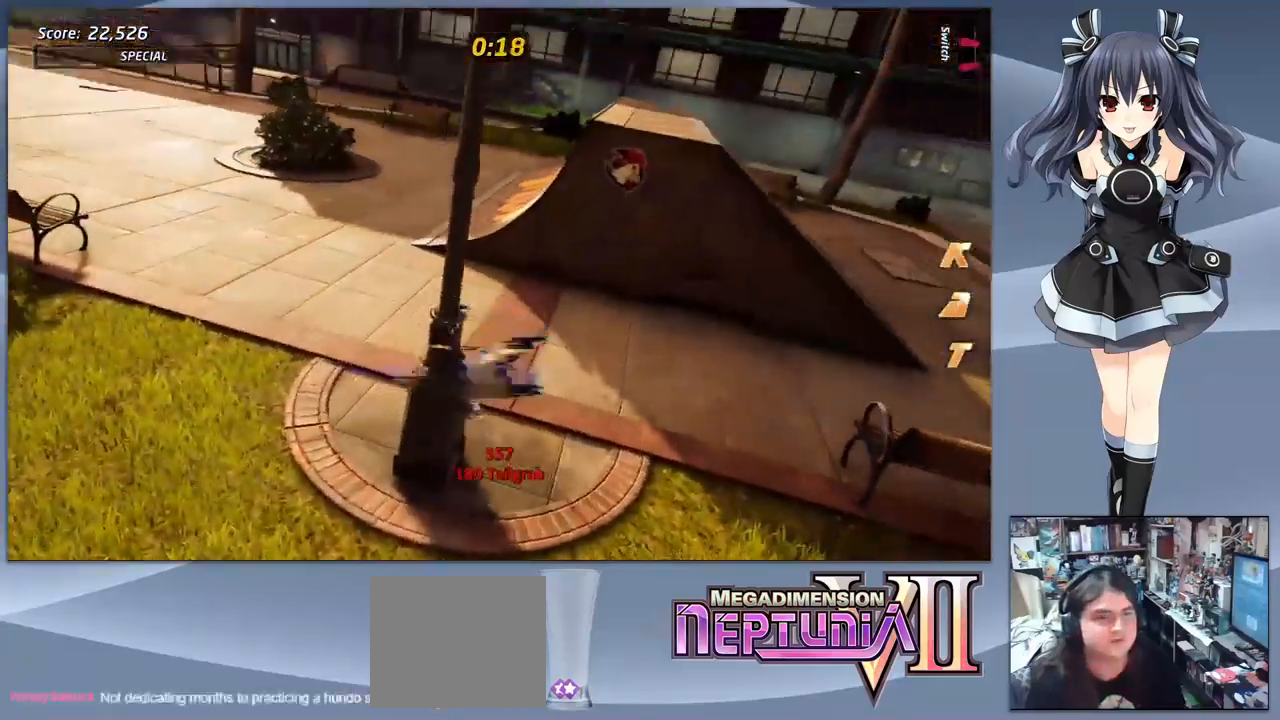
{"buttons": ["CROSS"], "right_stick": "center", "events": [[67, "CROSS", "down"], [100, "R2", "down"], [133, "L2", "up"], [200, "CROSS", "up"], [200, "L2", "down"], [200, "R2", "up"], [267, "CROSS", "down"], [300, "L2", "up"]]}
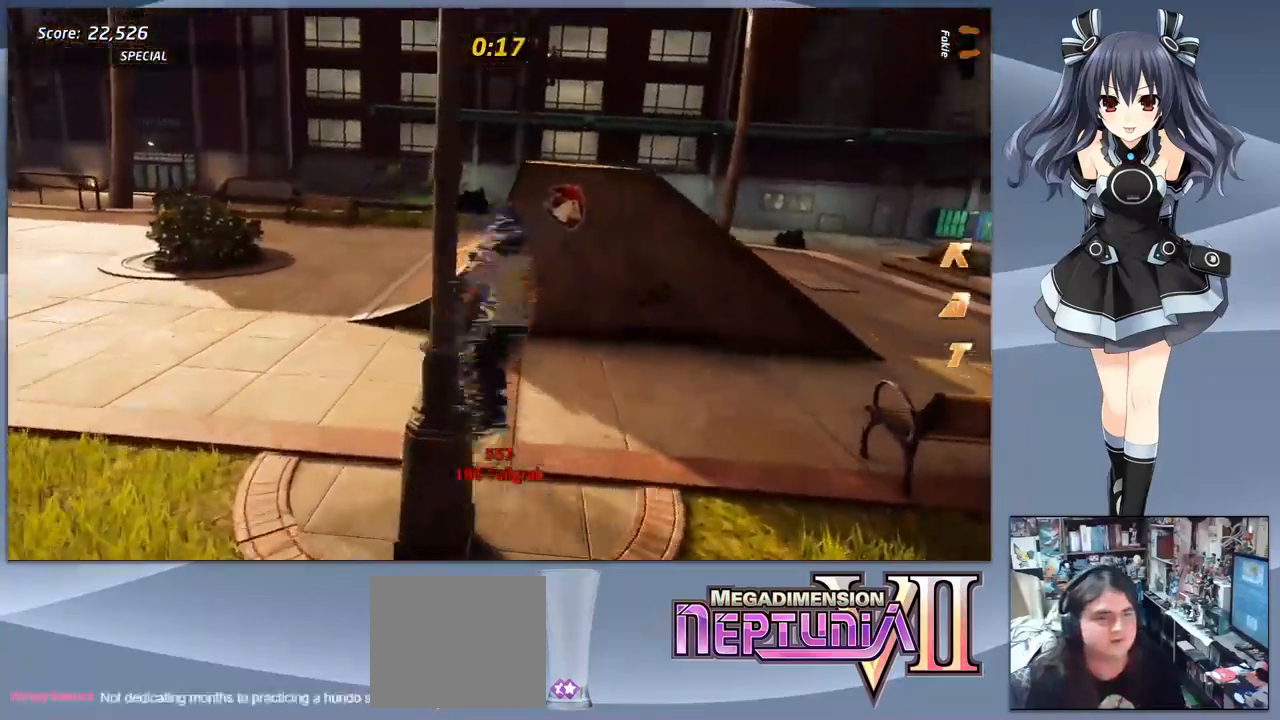
{"buttons": ["CROSS", "DPAD_RIGHT"], "right_stick": "center", "events": [[100, "DPAD_LEFT", "down"], [267, "DPAD_LEFT", "up"], [500, "DPAD_RIGHT", "down"]]}
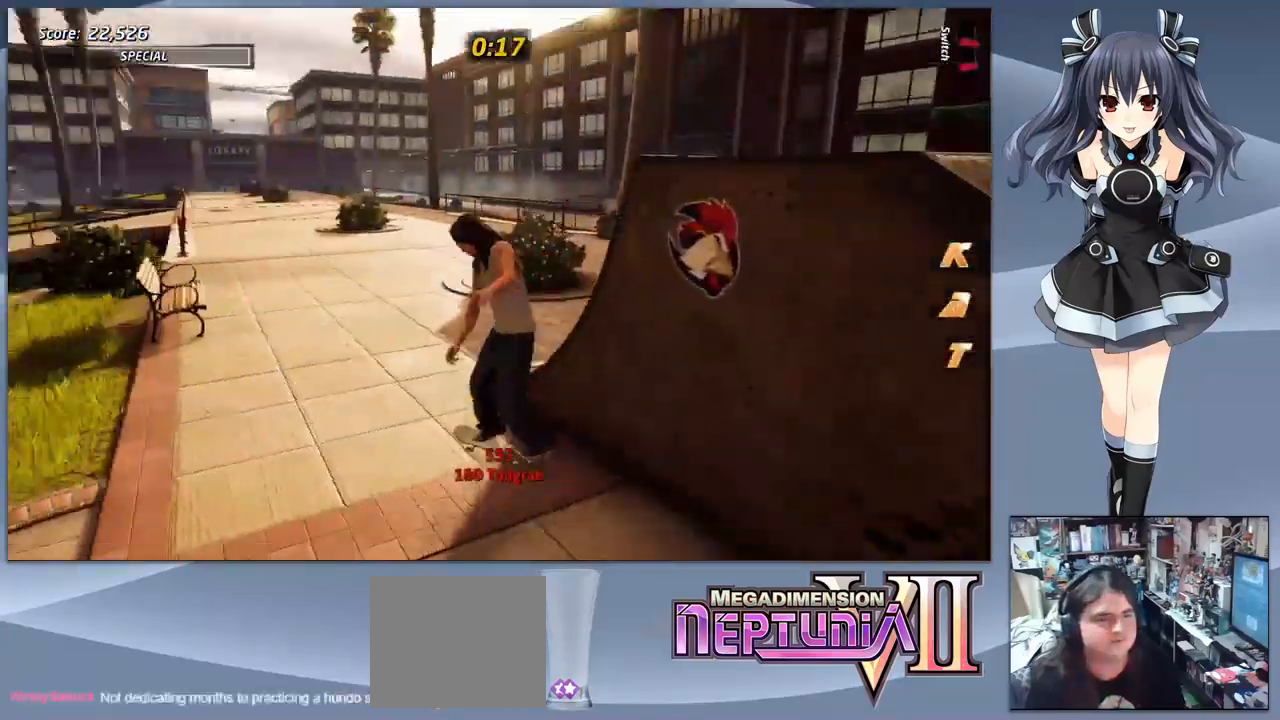
{"buttons": ["CROSS"], "right_stick": "center", "events": [[300, "DPAD_RIGHT", "up"]]}
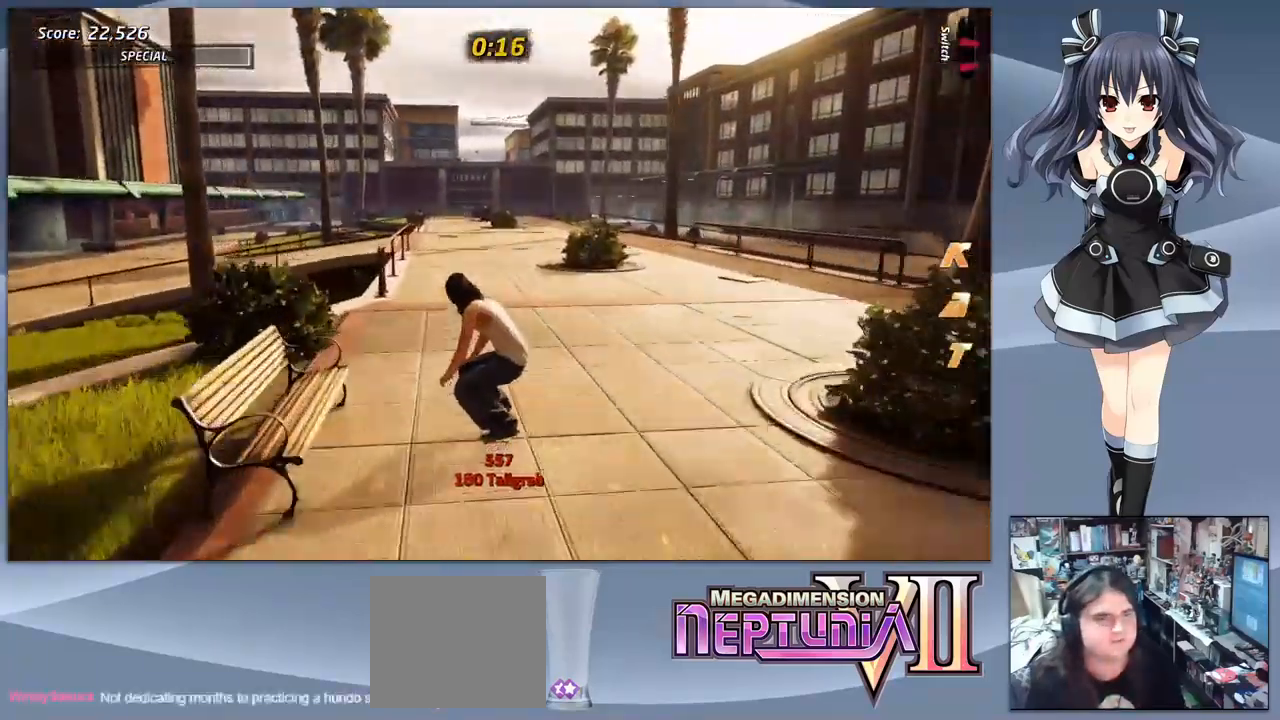
{"buttons": ["CROSS", "DPAD_UP"], "right_stick": "center", "events": [[233, "DPAD_RIGHT", "down"], [333, "DPAD_RIGHT", "up"], [500, "DPAD_UP", "down"]]}
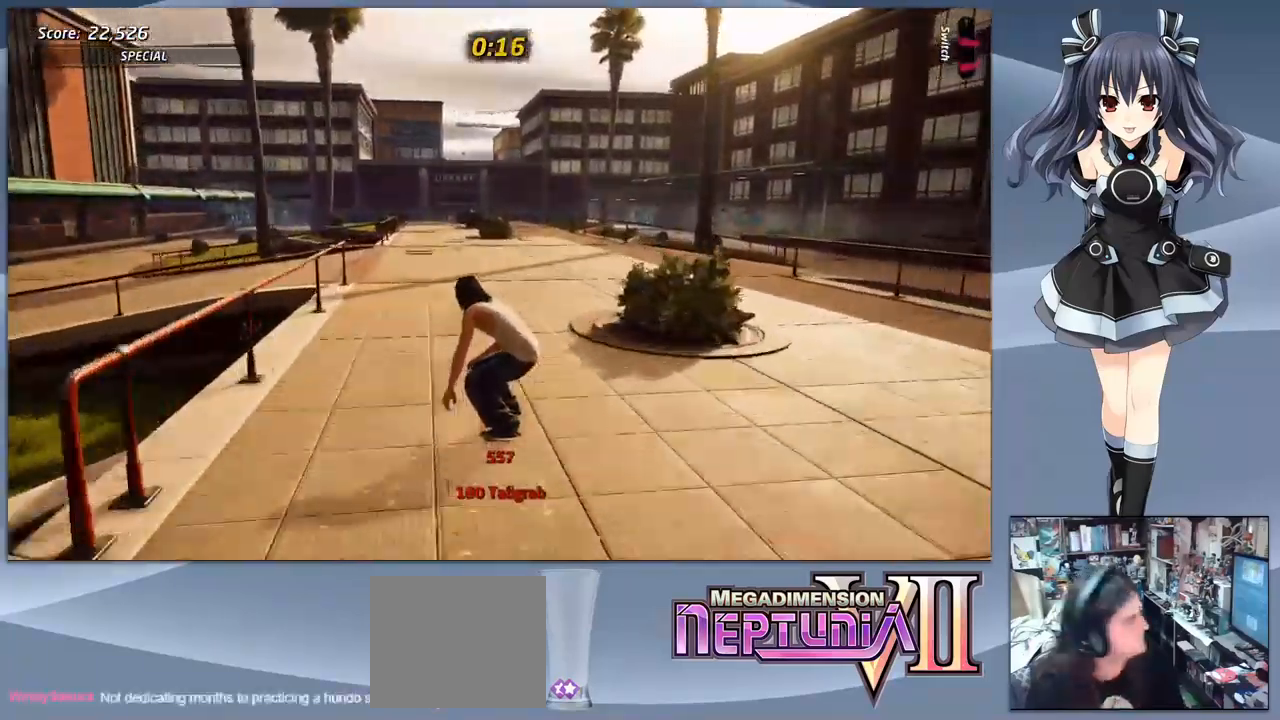
{"buttons": [], "right_stick": "center", "events": [[100, "DPAD_UP", "up"], [167, "DPAD_UP", "down"], [200, "CROSS", "up"], [267, "DPAD_UP", "up"]]}
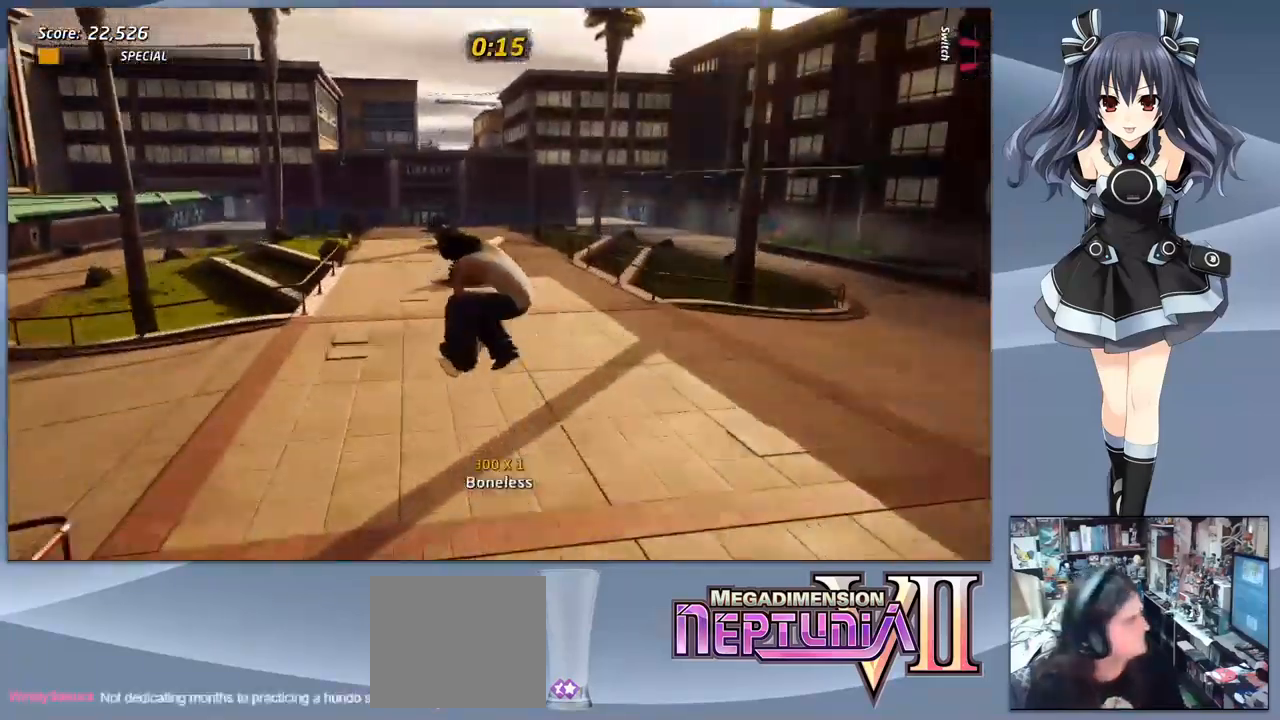
{"buttons": ["CROSS"], "right_stick": "center", "events": [[200, "CROSS", "down"], [267, "DPAD_UP", "down"], [367, "DPAD_UP", "up"]]}
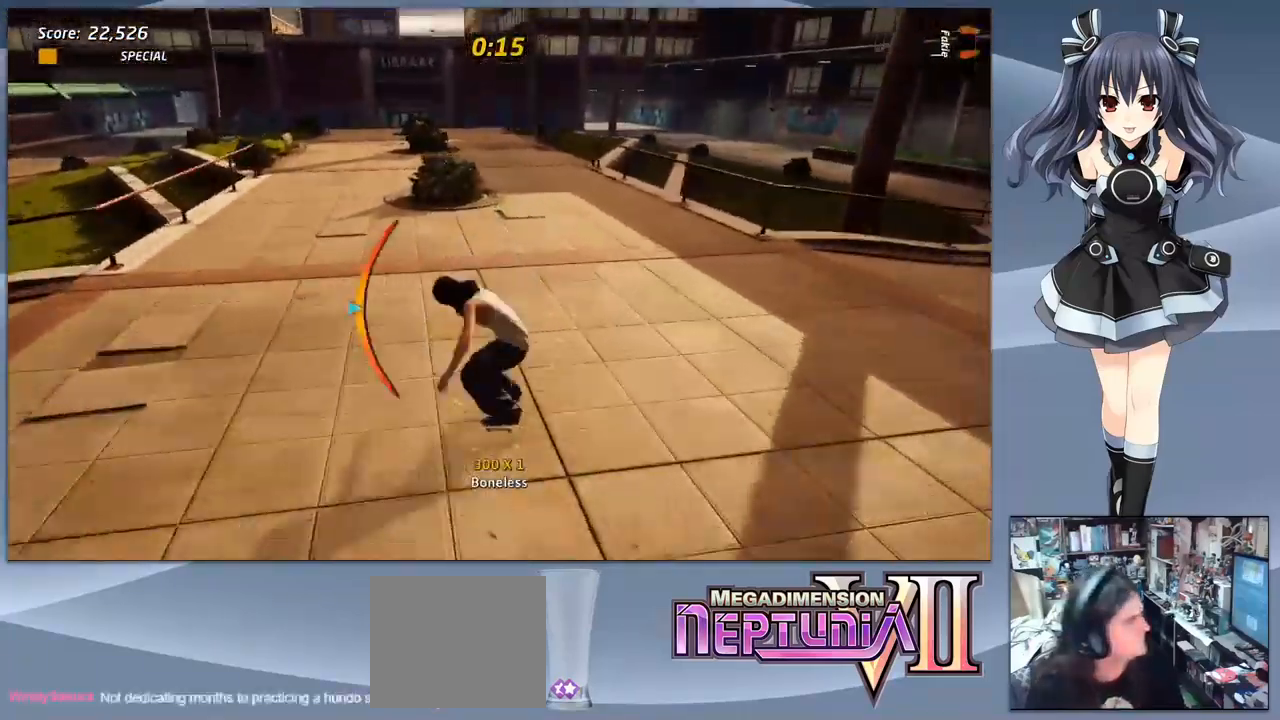
{"buttons": [], "right_stick": "center", "events": [[100, "DPAD_LEFT", "down"], [167, "DPAD_LEFT", "up"], [234, "CROSS", "up"], [301, "SQUARE", "down"], [434, "SQUARE", "up"]]}
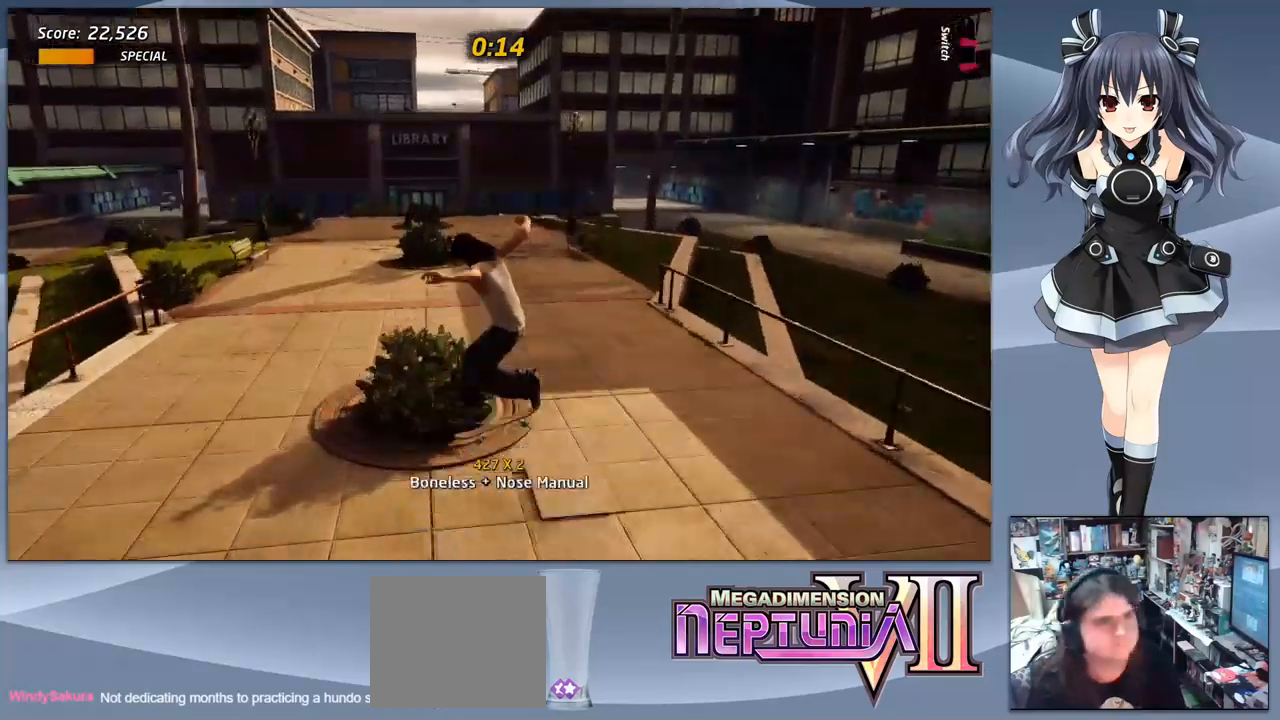
{"buttons": ["CROSS"], "right_stick": "center", "events": [[200, "CROSS", "down"]]}
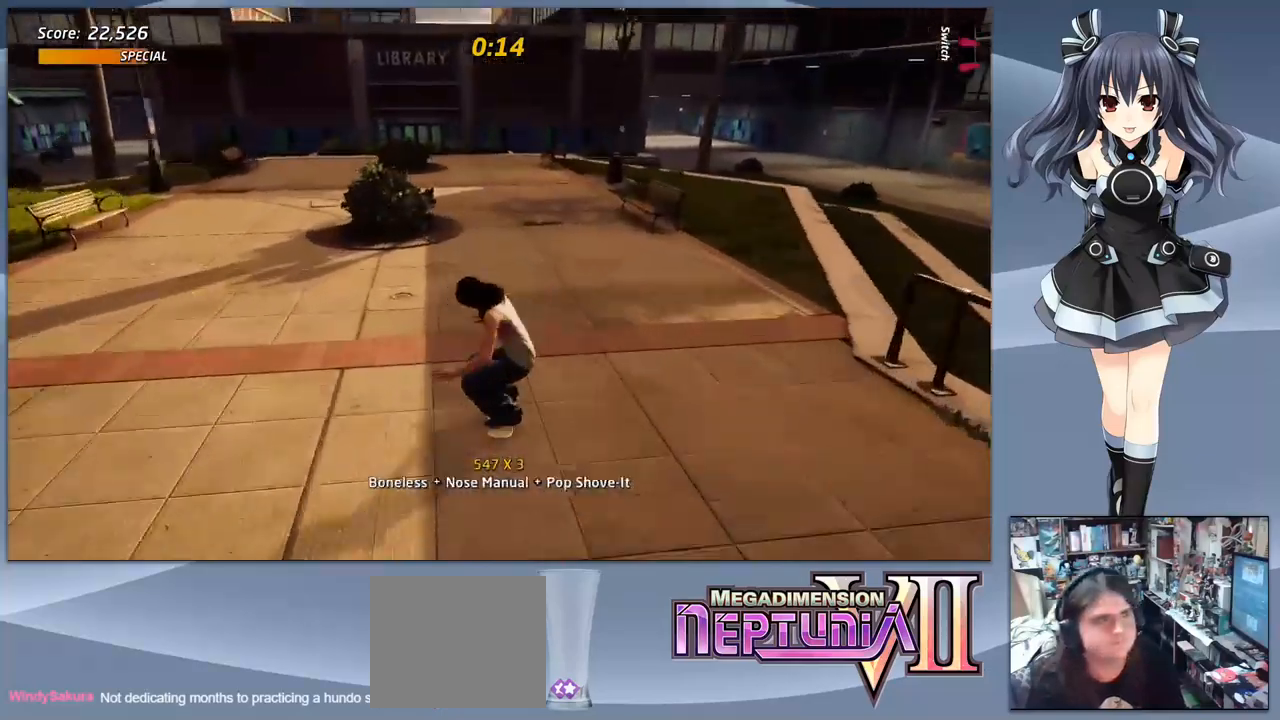
{"buttons": ["CROSS"], "right_stick": "center", "events": [[400, "DPAD_LEFT", "down"], [467, "DPAD_LEFT", "up"]]}
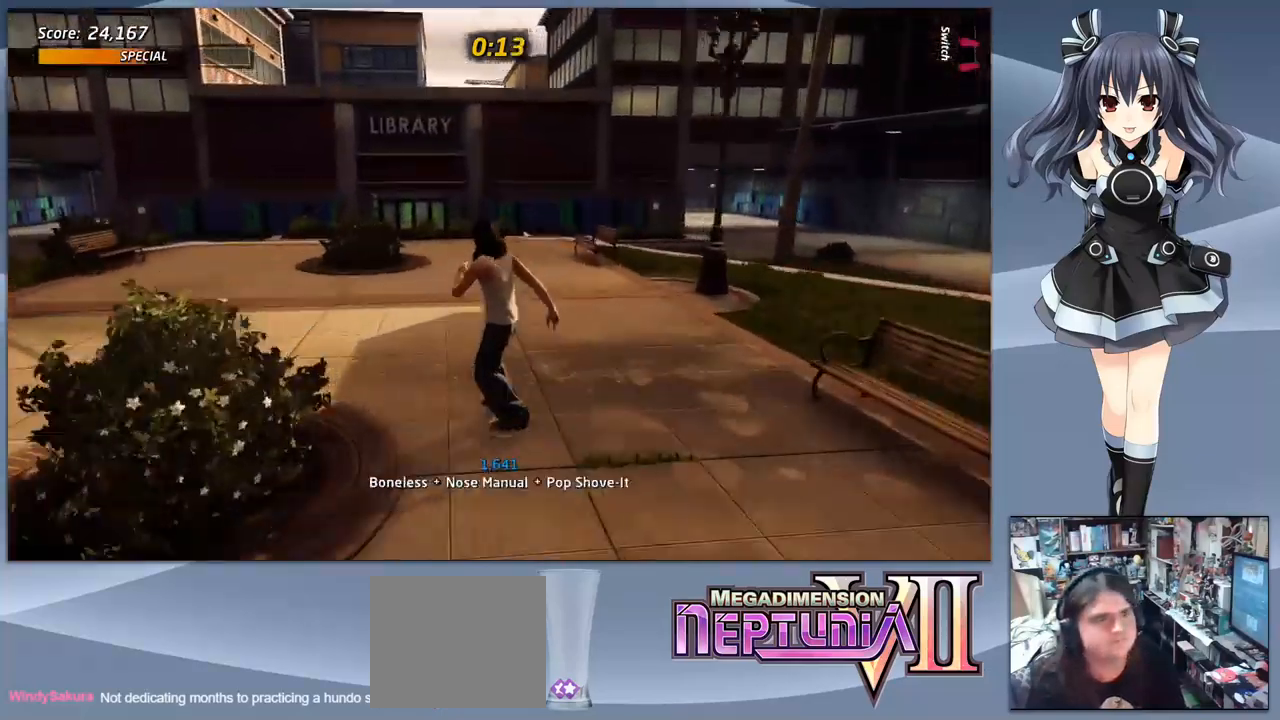
{"buttons": ["CROSS"], "right_stick": "center", "events": []}
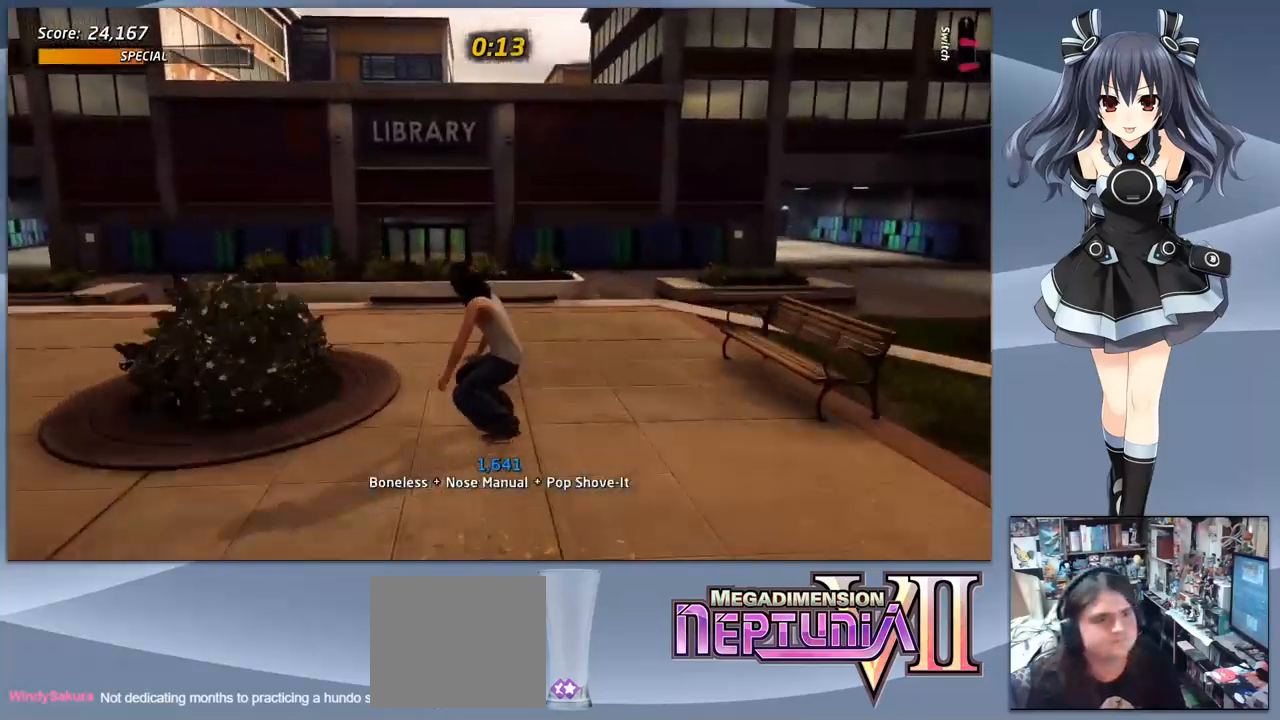
{"buttons": ["CROSS"], "right_stick": "center", "events": [[34, "DPAD_LEFT", "down"], [67, "DPAD_LEFT", "up"], [234, "DPAD_RIGHT", "down"], [300, "DPAD_RIGHT", "up"]]}
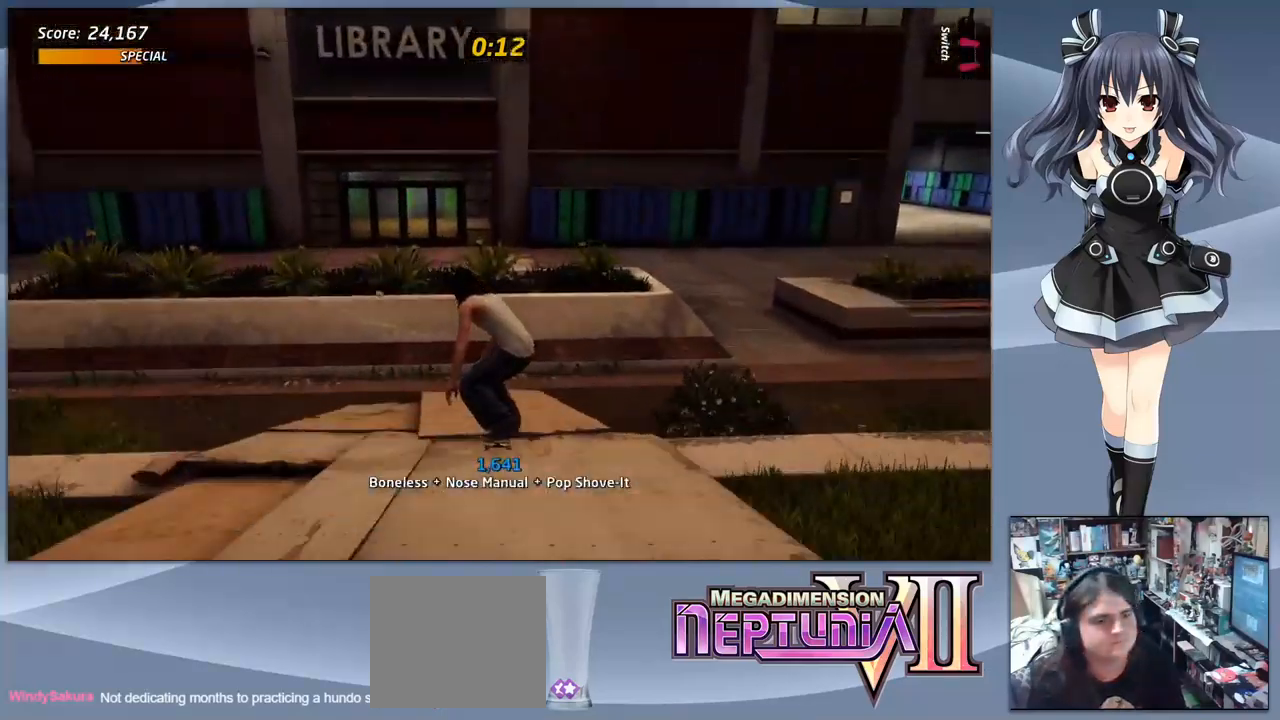
{"buttons": [], "right_stick": "center", "events": [[134, "DPAD_UP", "down"], [234, "DPAD_UP", "up"], [300, "DPAD_UP", "down"], [334, "CROSS", "up"], [367, "DPAD_UP", "up"]]}
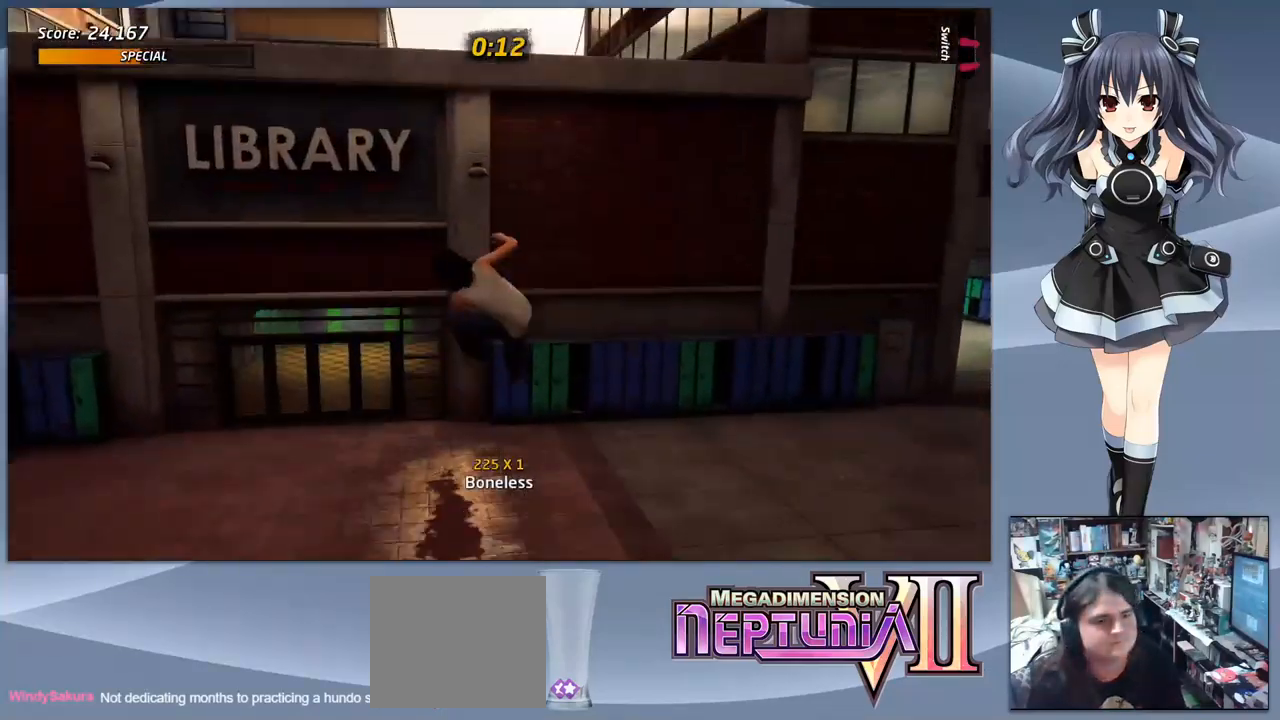
{"buttons": [], "right_stick": "center", "events": []}
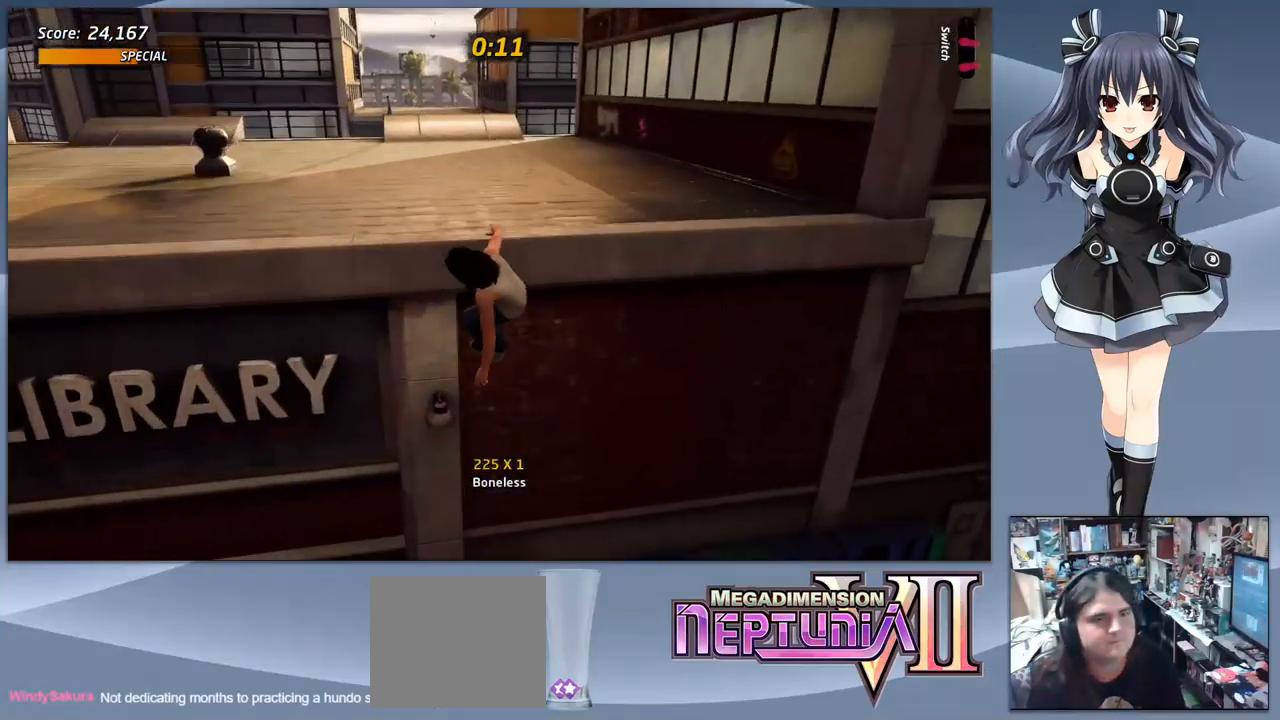
{"buttons": ["TRIANGLE"], "right_stick": "center", "events": [[167, "DPAD_UP", "down"], [167, "TRIANGLE", "down"], [300, "DPAD_UP", "up"], [367, "DPAD_RIGHT", "down"], [367, "TRIANGLE", "up"], [434, "TRIANGLE", "down"], [500, "DPAD_RIGHT", "up"]]}
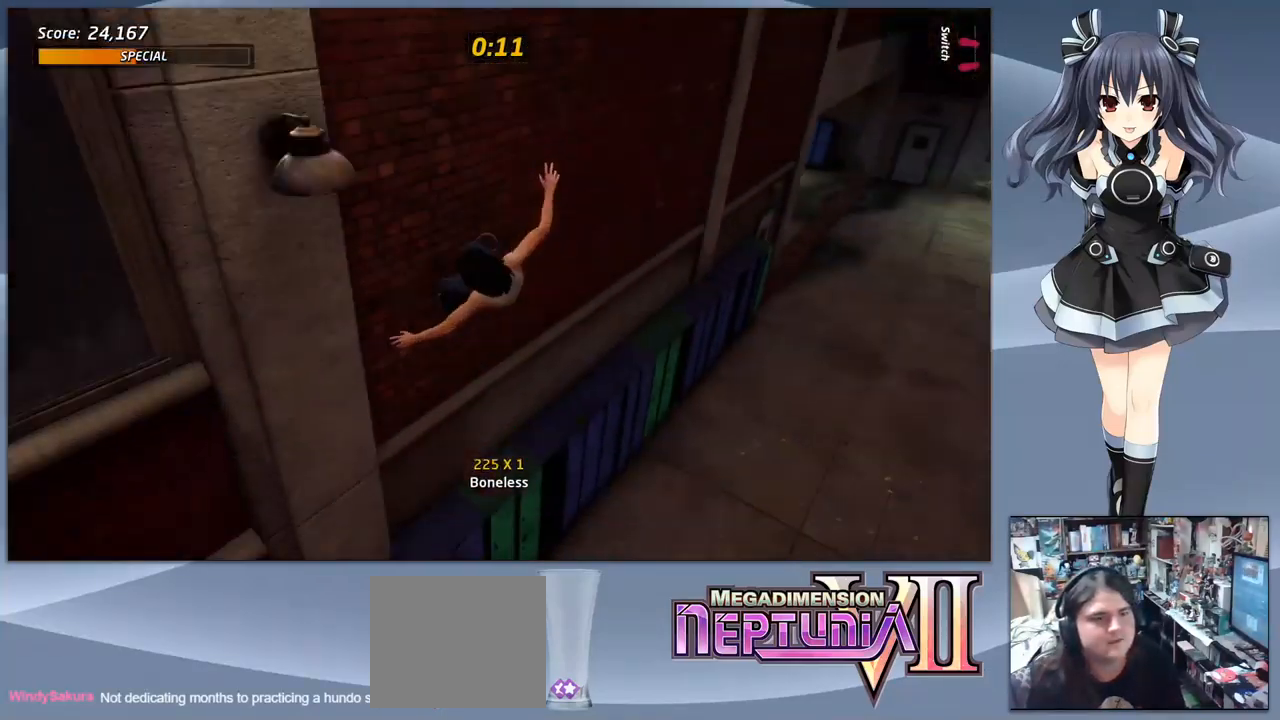
{"buttons": [], "right_stick": "center", "events": [[67, "TRIANGLE", "up"]]}
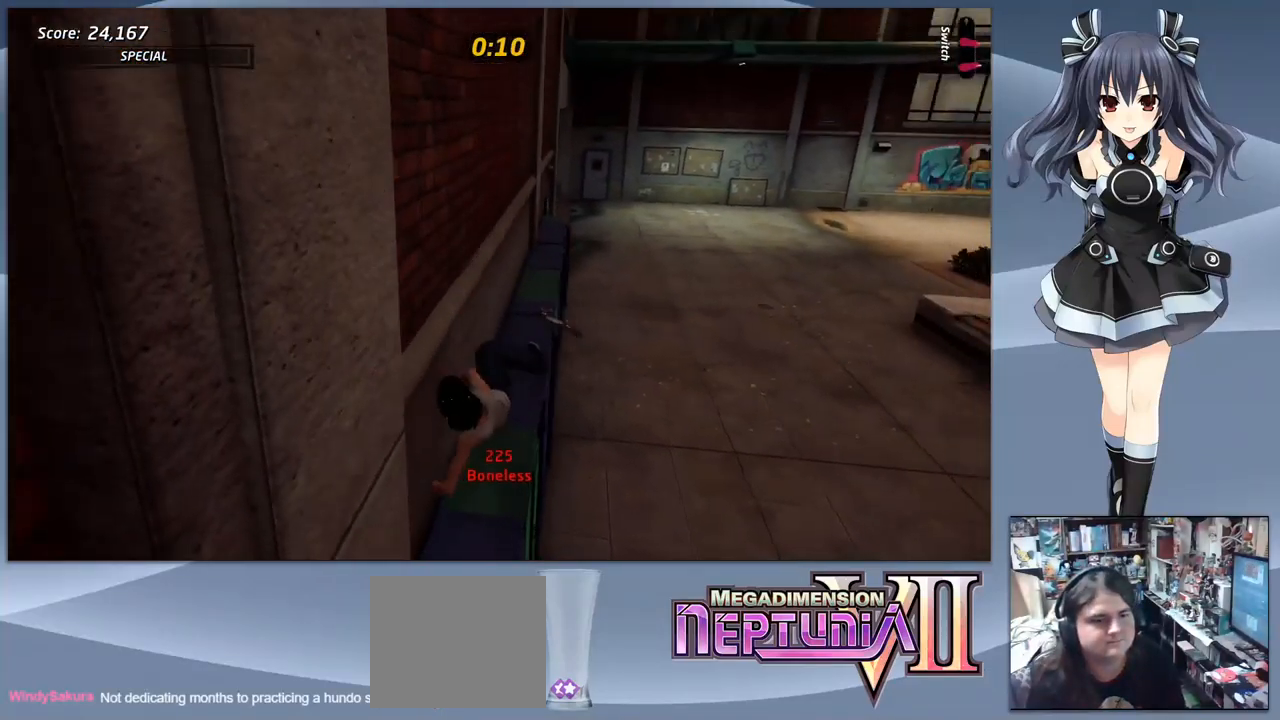
{"buttons": [], "right_stick": "center", "events": []}
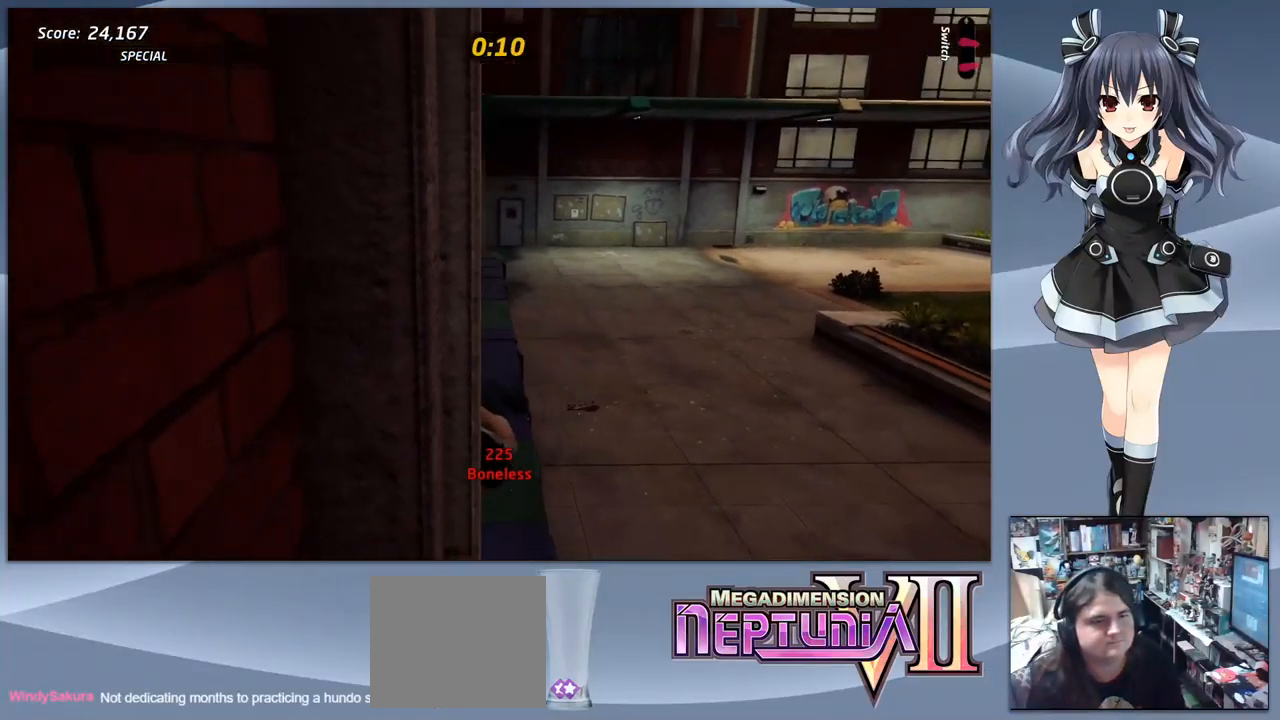
{"buttons": [], "right_stick": "center", "events": [[67, "DPAD_RIGHT", "down"], [234, "DPAD_RIGHT", "up"]]}
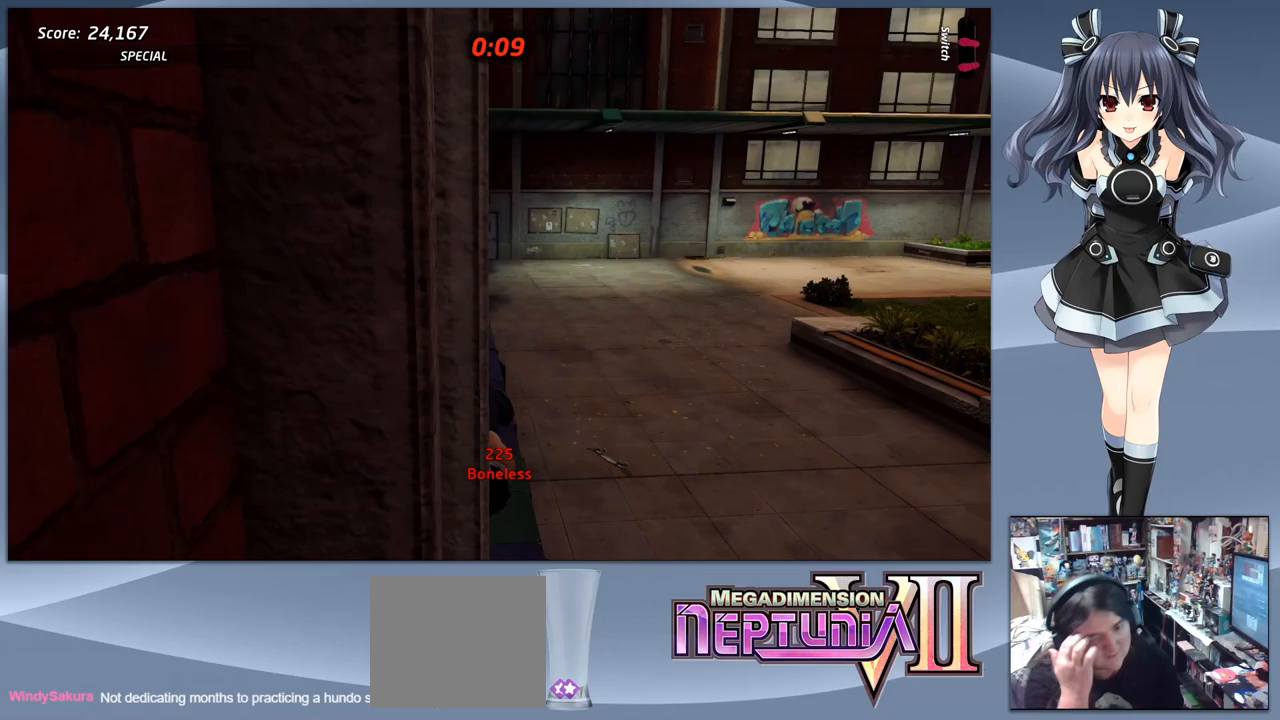
{"buttons": [], "right_stick": "center", "events": []}
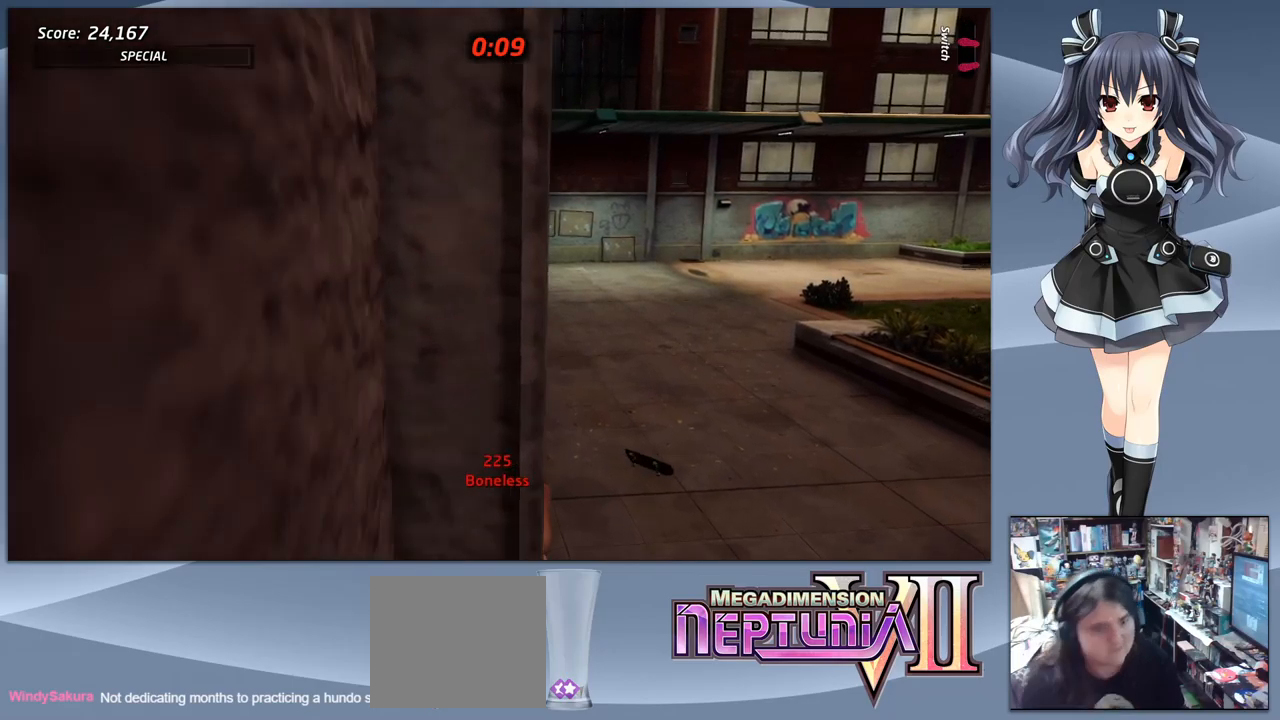
{"buttons": [], "right_stick": "center", "events": [[367, "START", "down"], [500, "START", "up"]]}
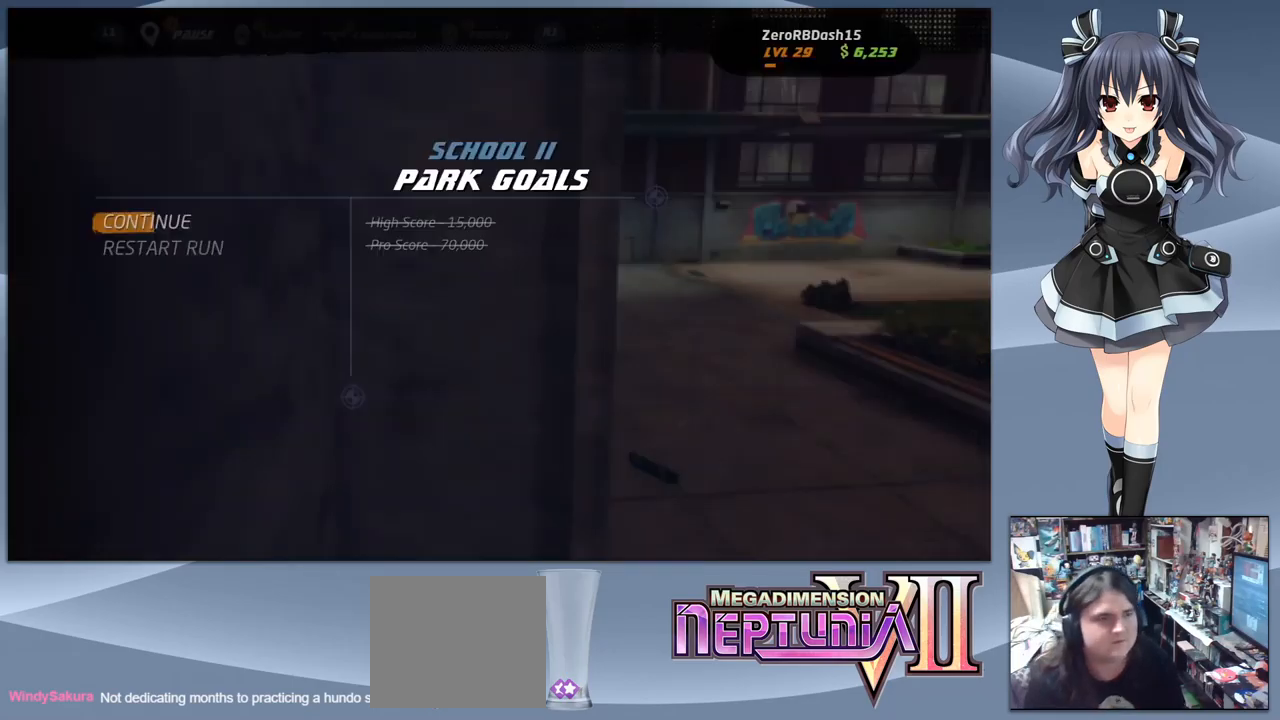
{"buttons": [], "right_stick": "center", "events": []}
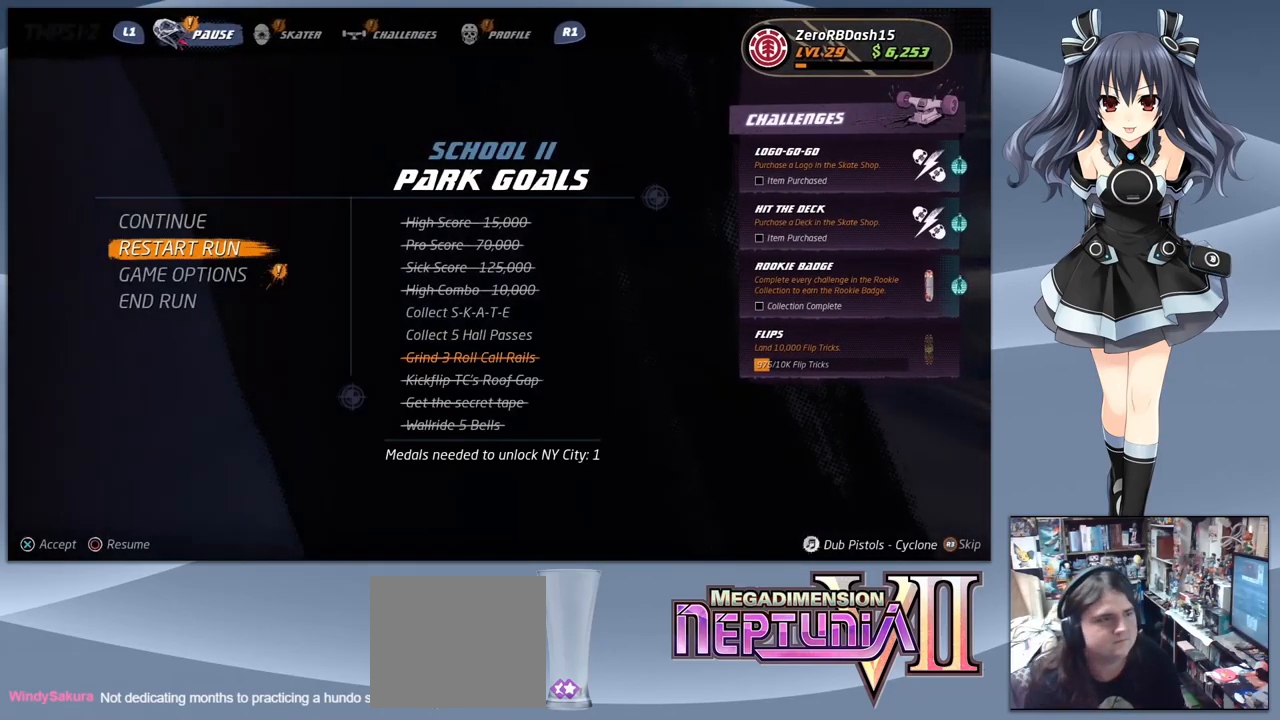
{"buttons": [], "right_stick": "center", "events": []}